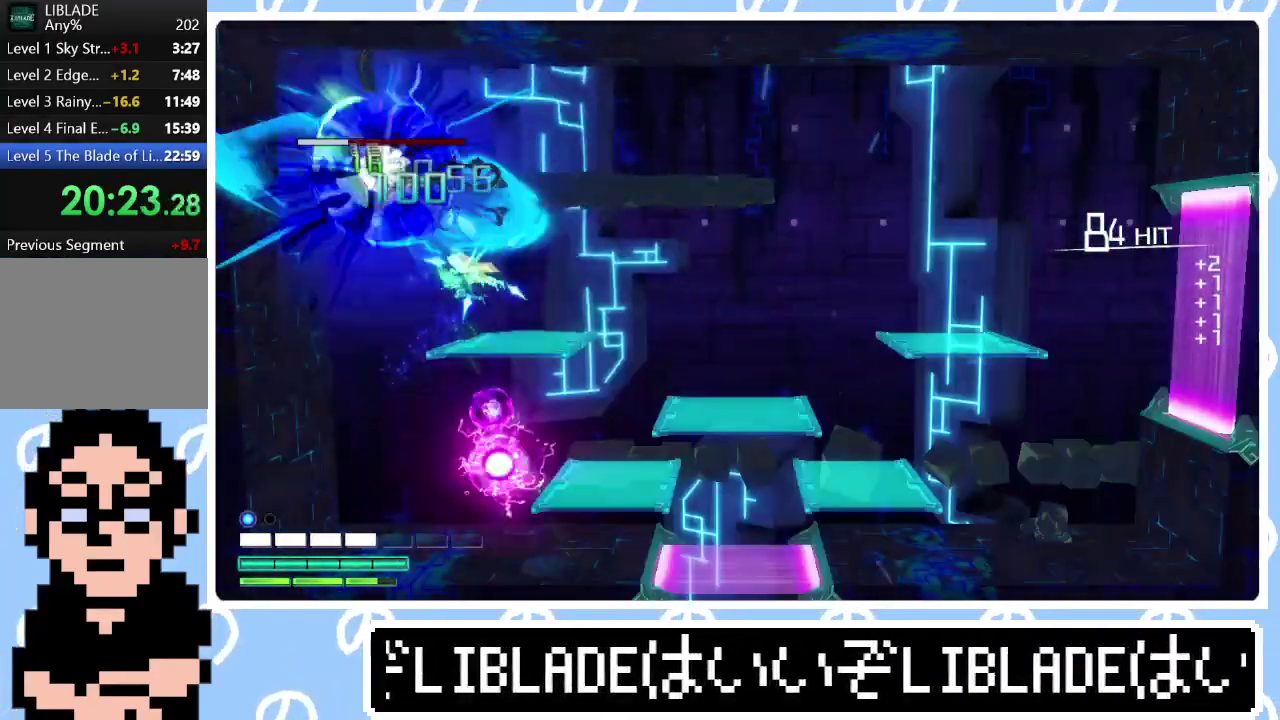
Gameplay with a controller (PlayStation layout); each line is a JSON object with the inputs held at the frame after it. "events" lists button and stick changes between this image and that frame as [ms after this image, input, new state], when the widget could be followed in between.
{"buttons": ["R2"], "left_stick": "center", "right_stick": "up-left"}
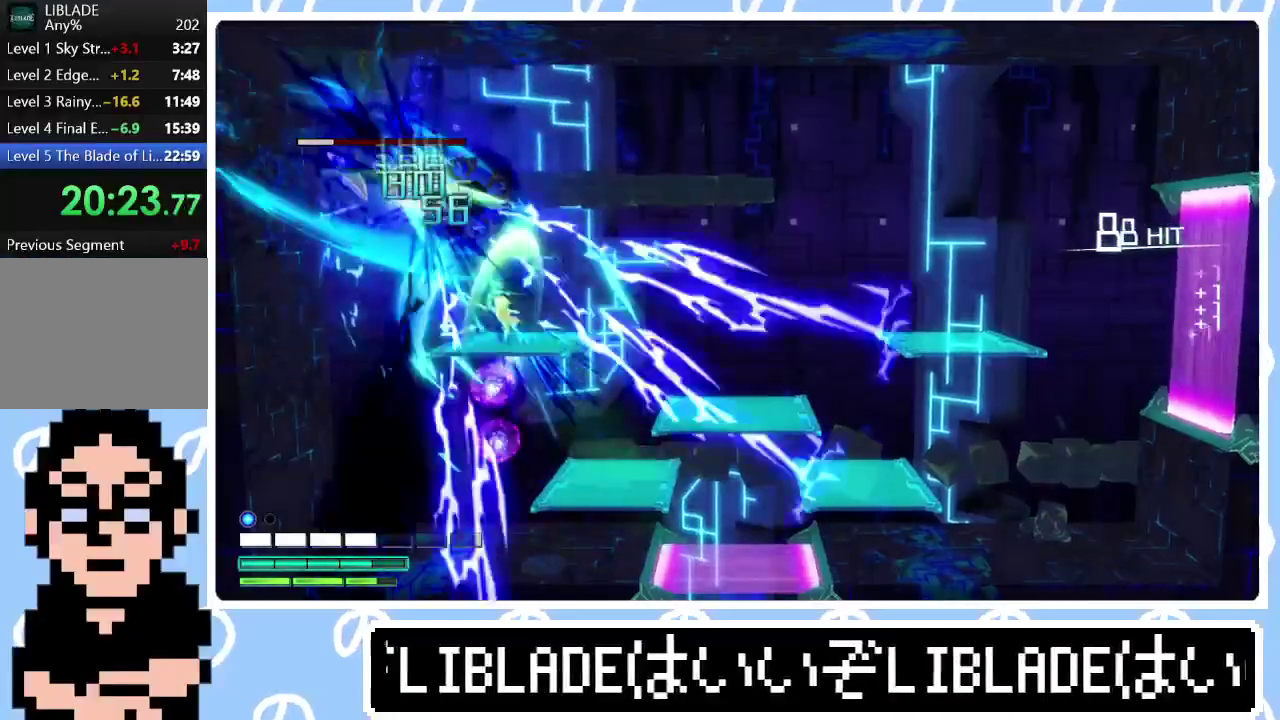
{"buttons": ["R2"], "left_stick": "up", "right_stick": "up-left"}
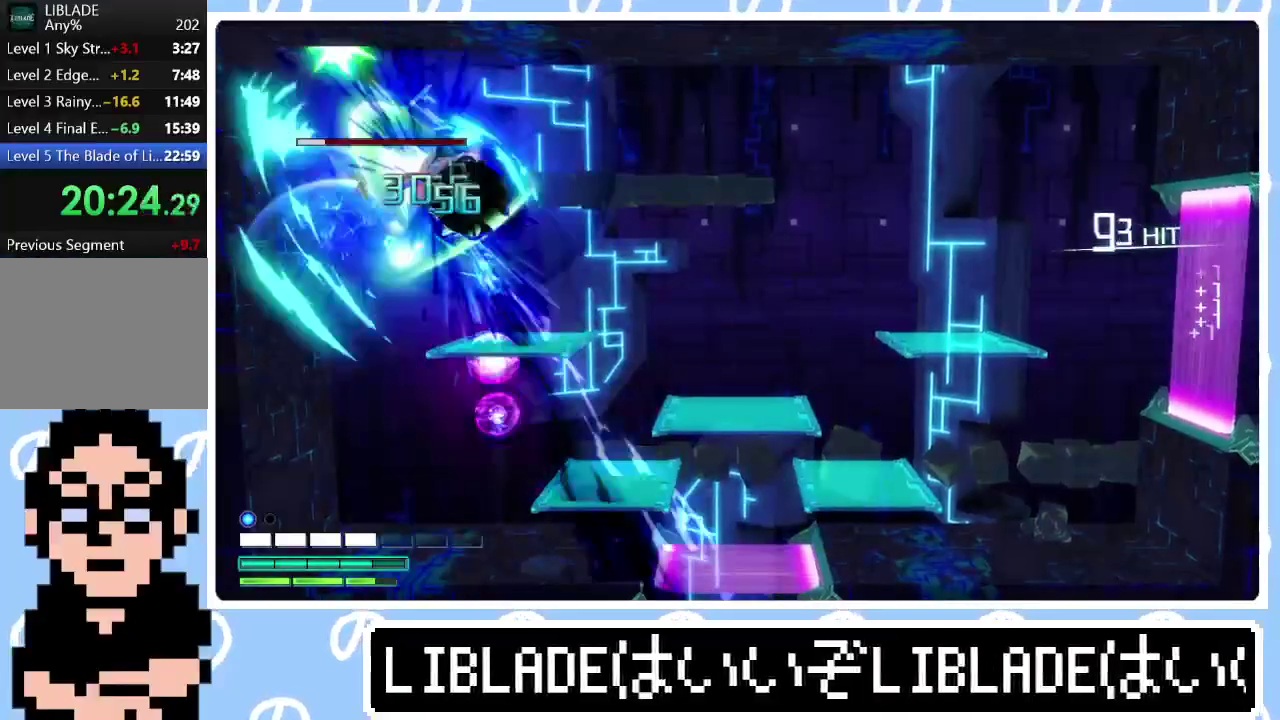
{"buttons": ["R2"], "left_stick": "right", "right_stick": "up-left", "events": [[17, "left_stick", "up-right"], [267, "left_stick", "right"]]}
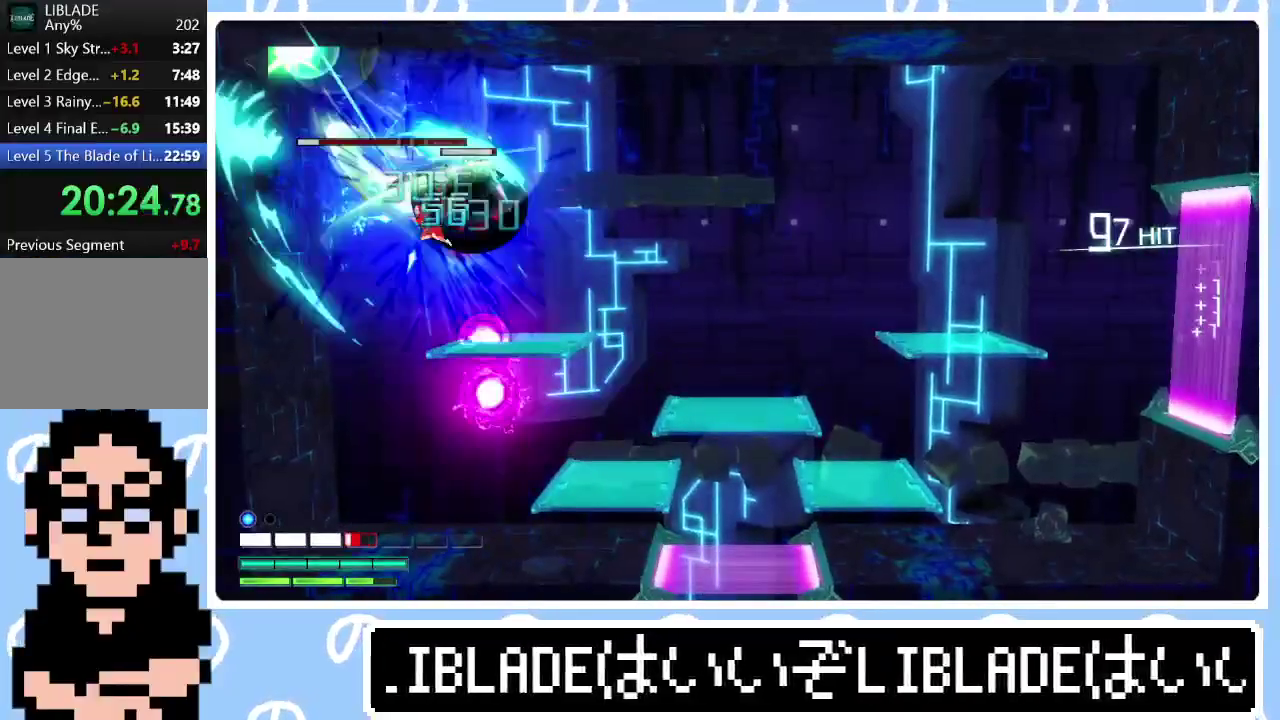
{"buttons": ["R2"], "left_stick": "left", "right_stick": "up-left", "events": [[83, "L1", "down"], [133, "L1", "up"], [383, "left_stick", "down-left"], [500, "left_stick", "left"]]}
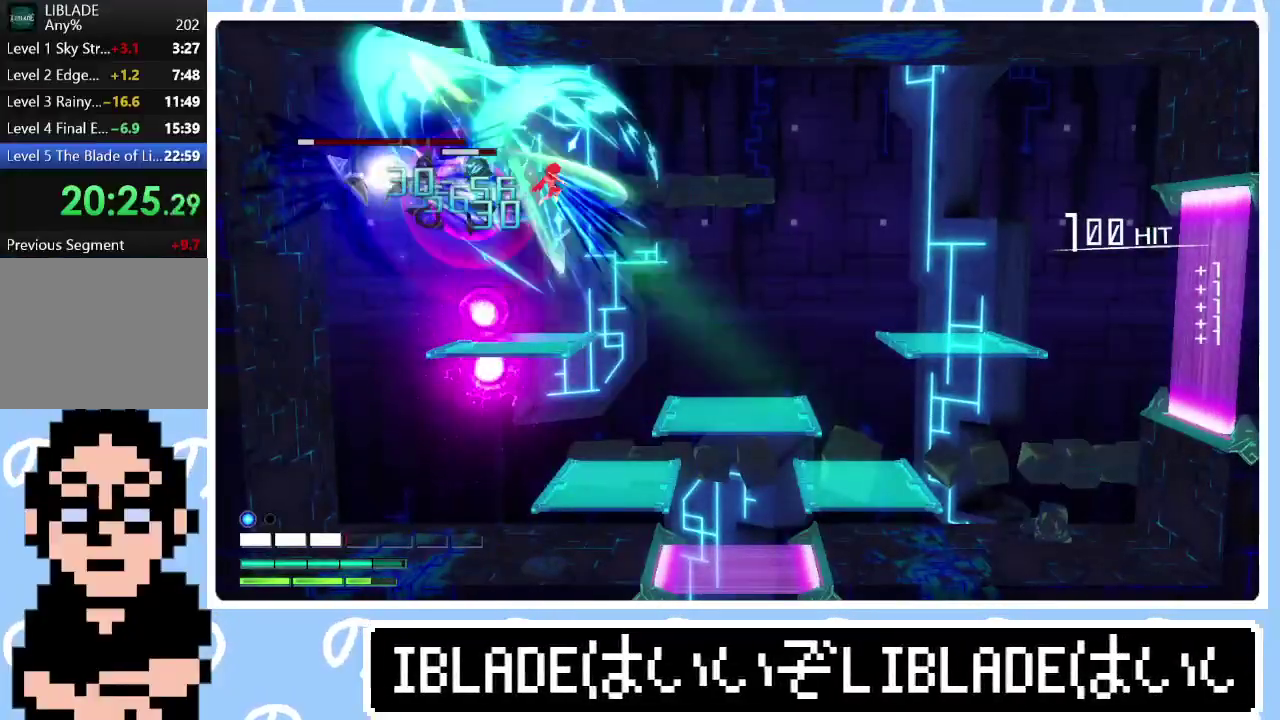
{"buttons": ["R2"], "left_stick": "center", "right_stick": "up-left", "events": [[283, "left_stick", "center"]]}
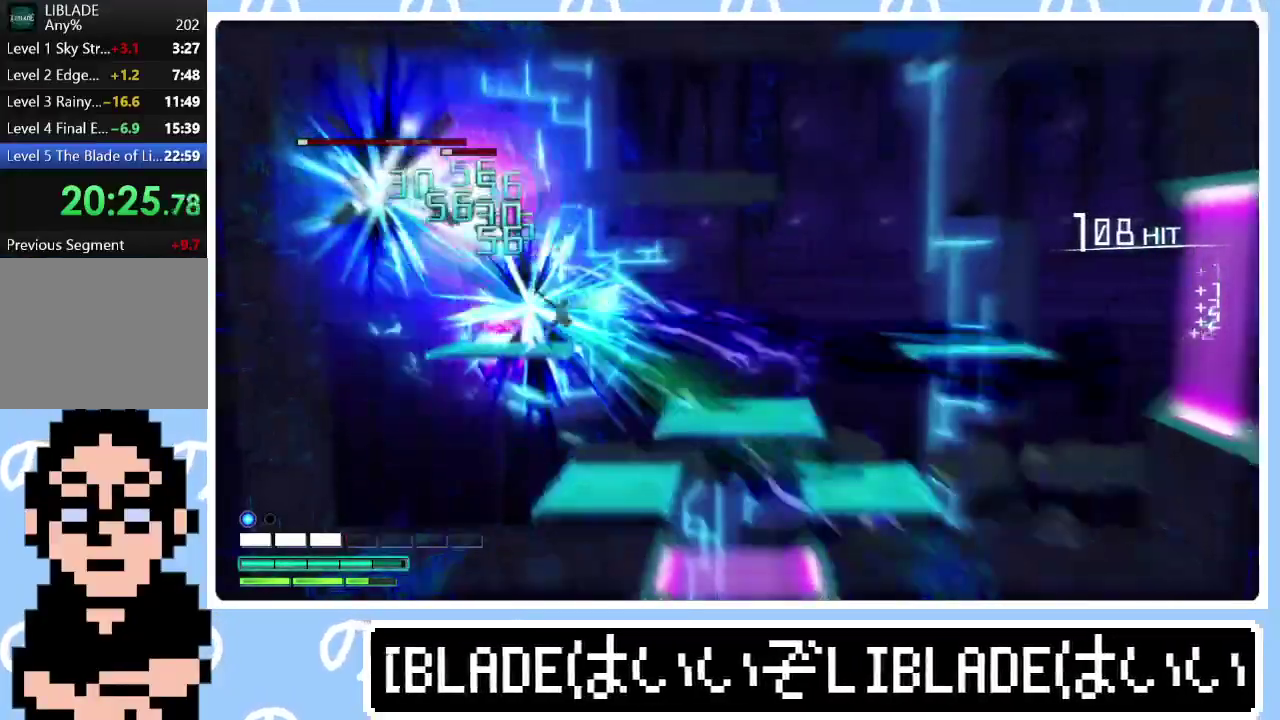
{"buttons": ["R2"], "left_stick": "up-right", "right_stick": "up-left", "events": [[300, "left_stick", "up"], [367, "L1", "down"], [433, "left_stick", "up-right"], [500, "L1", "up"]]}
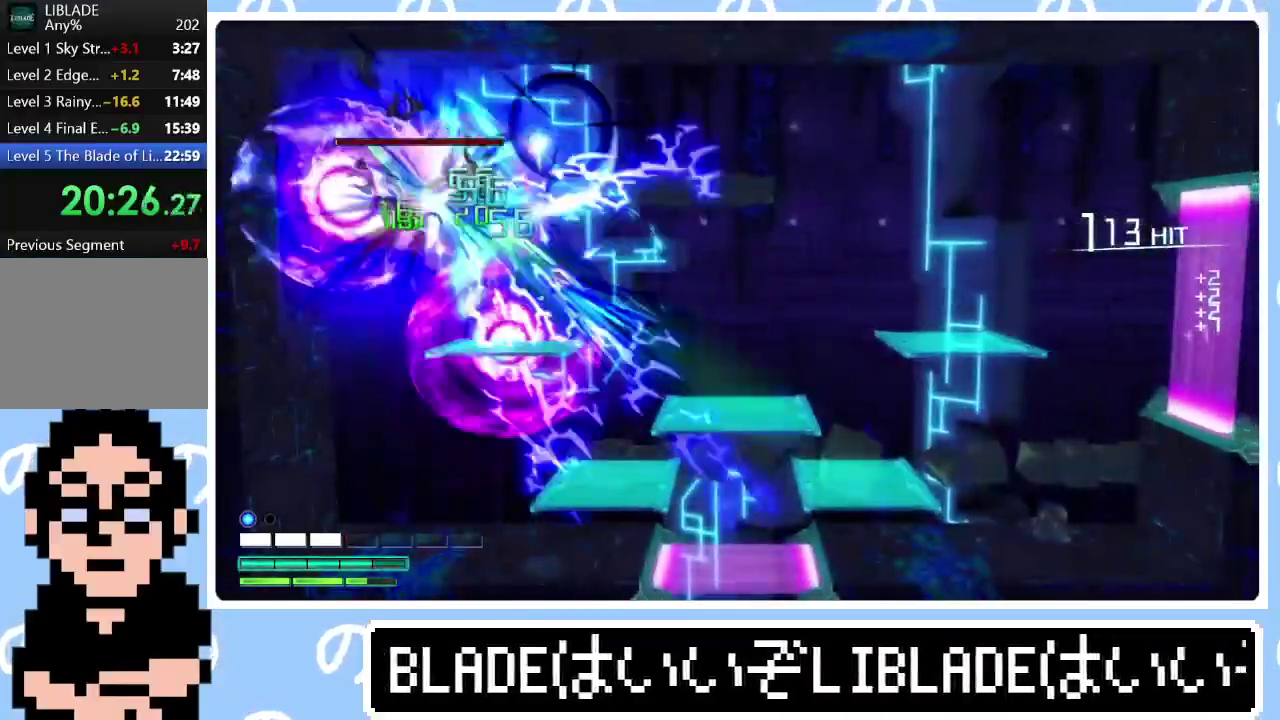
{"buttons": ["R2"], "left_stick": "right", "right_stick": "up-left", "events": [[17, "left_stick", "right"]]}
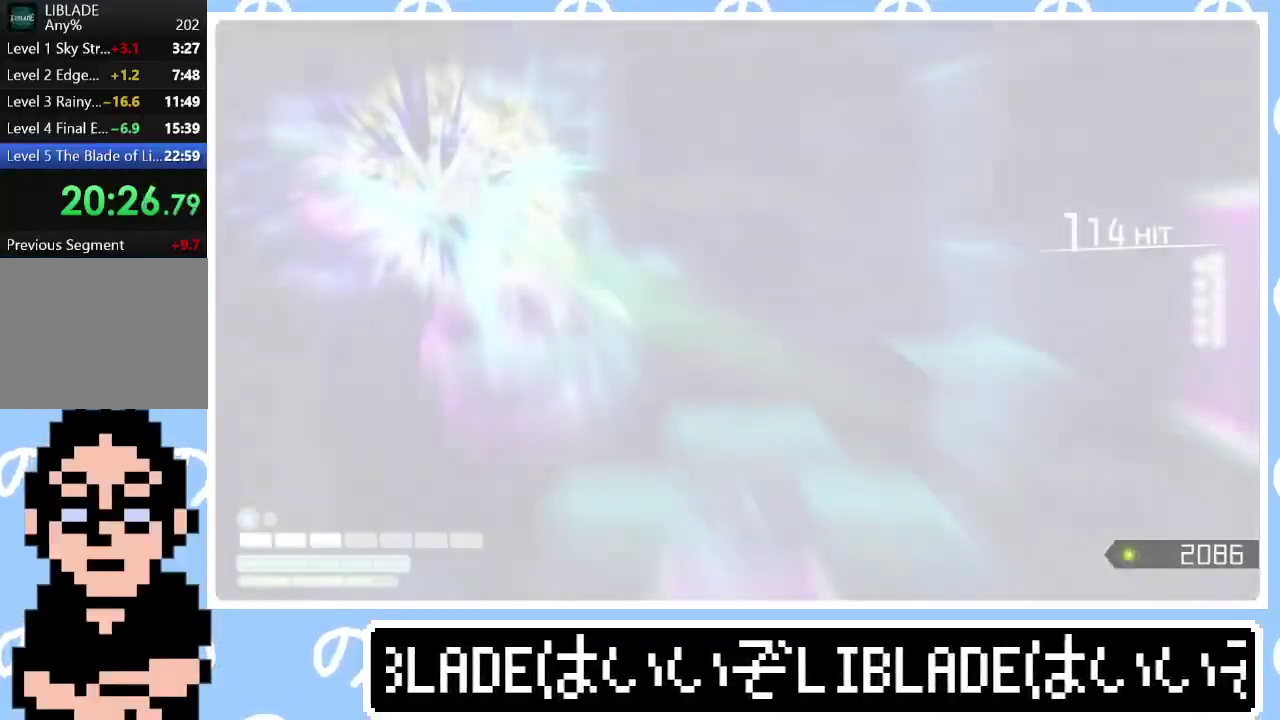
{"buttons": [], "left_stick": "right", "right_stick": "right", "events": [[117, "R2", "up"], [150, "right_stick", "center"], [500, "right_stick", "right"]]}